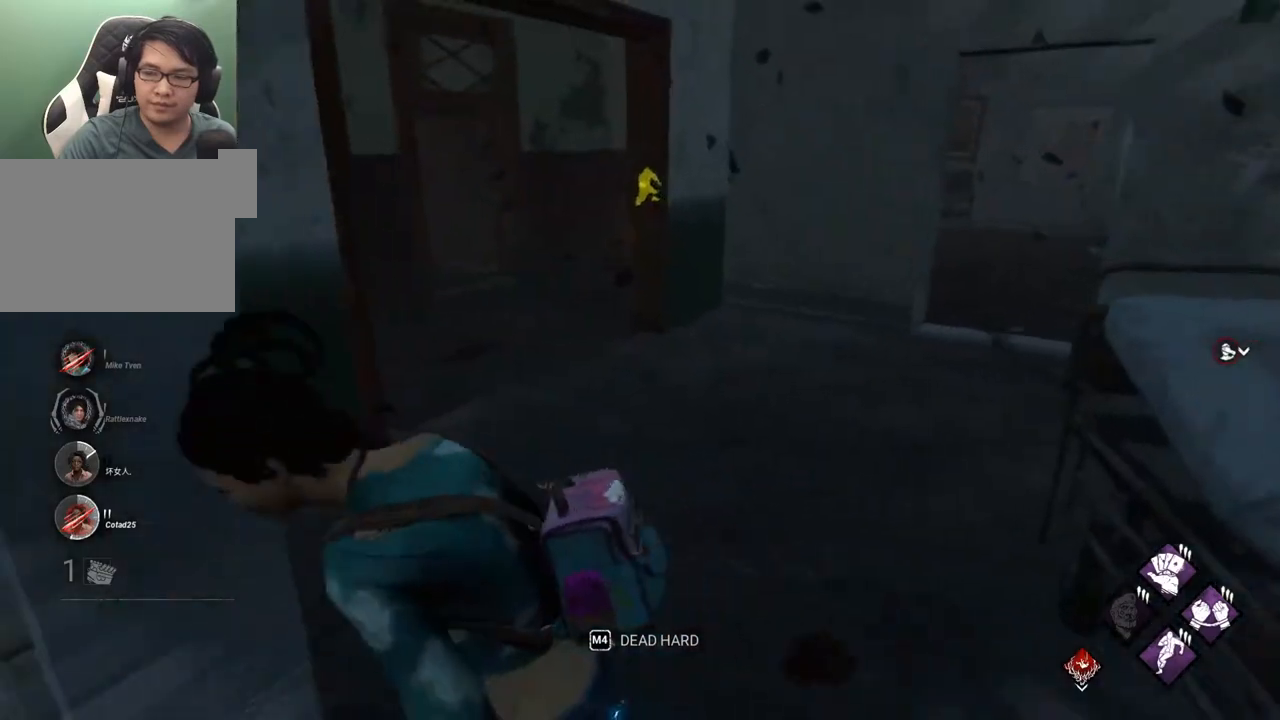
Gameplay with keyboard and mouse; each line is a JSON object with the keys and mouse buttons held at the frame after it. "events" lists presses ("down") and releases ("up") of "1", "2", "3", "4", "5", "a", "alt", "c", "caps_lock", "ctrl", "d", "e", "f", "g", "q", "r", "s", "shift", "space", "t", "tab", "v", "w", "x", "z", "mouse_left", "mouse_wheel" and "mouse_right" between this image and that frame as [ms after this image, input, new state], when the widget could be followed in between. "mouse_left", "mouse_wheel", "mouse_right" = the "left", "wheel", "right" buttons of the "mouse" list. No other keys are recorded. "wheel" means that the mouse wheel is clicked or scrolled. "mouse_move" is the direction in which the mouse moves at that frame (one of eight, or "still"), when it could be read.
{"keys": ["a", "shift", "w"], "mouse": [], "mouse_move": "right", "events": [[100, "d", "down"], [250, "d", "up"], [434, "a", "down"]]}
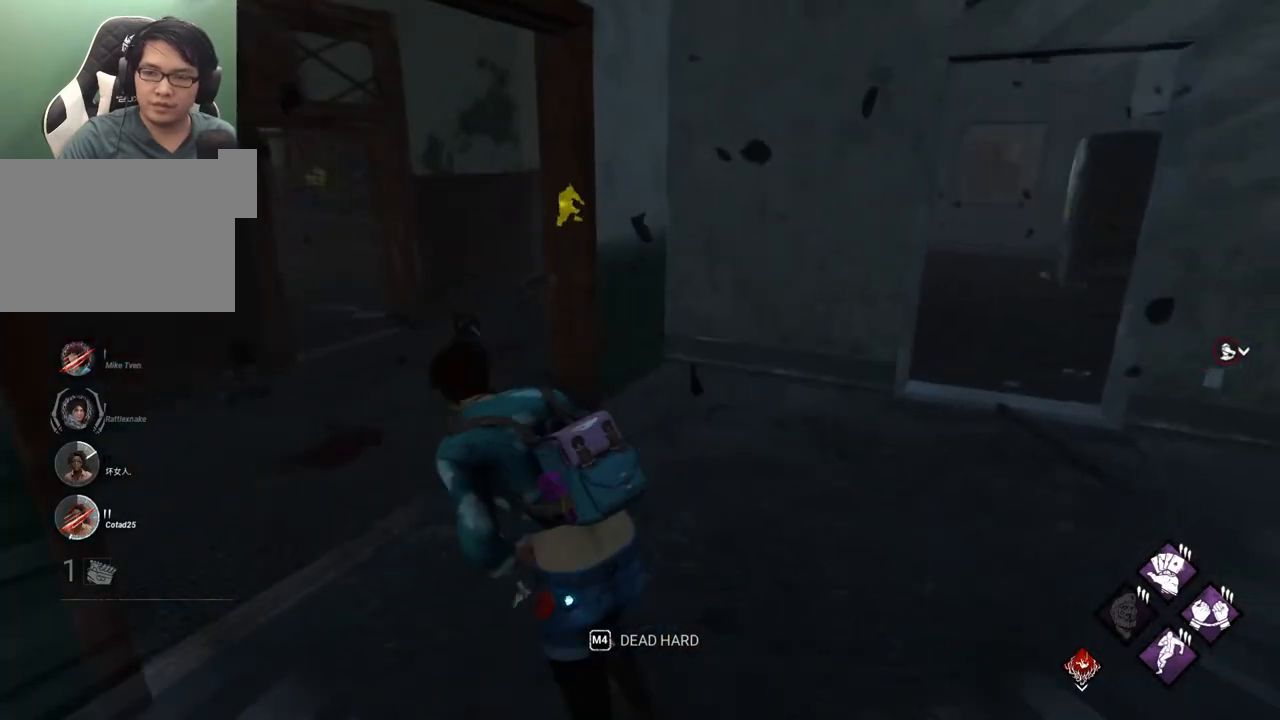
{"keys": ["a", "shift"], "mouse": [], "mouse_move": "still", "events": [[67, "a", "up"], [117, "a", "down"], [450, "w", "up"]]}
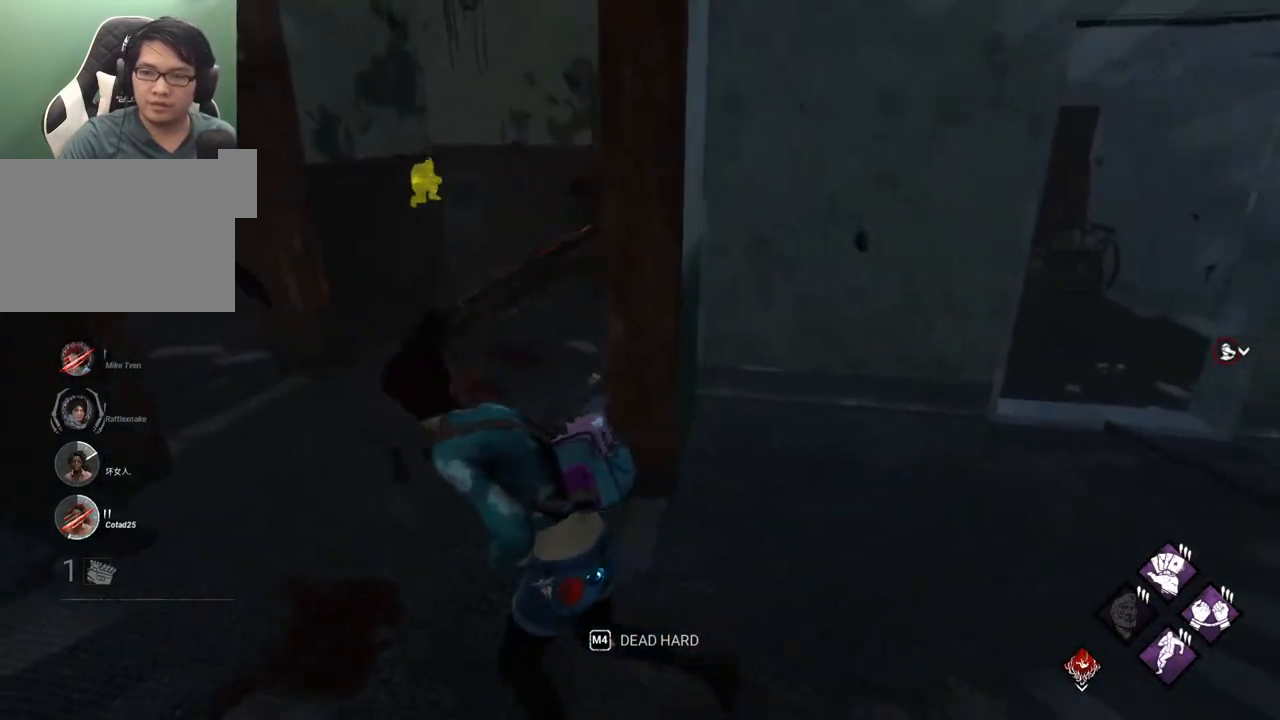
{"keys": ["a", "shift"], "mouse": [], "mouse_move": "still", "events": [[84, "w", "down"], [367, "w", "up"]]}
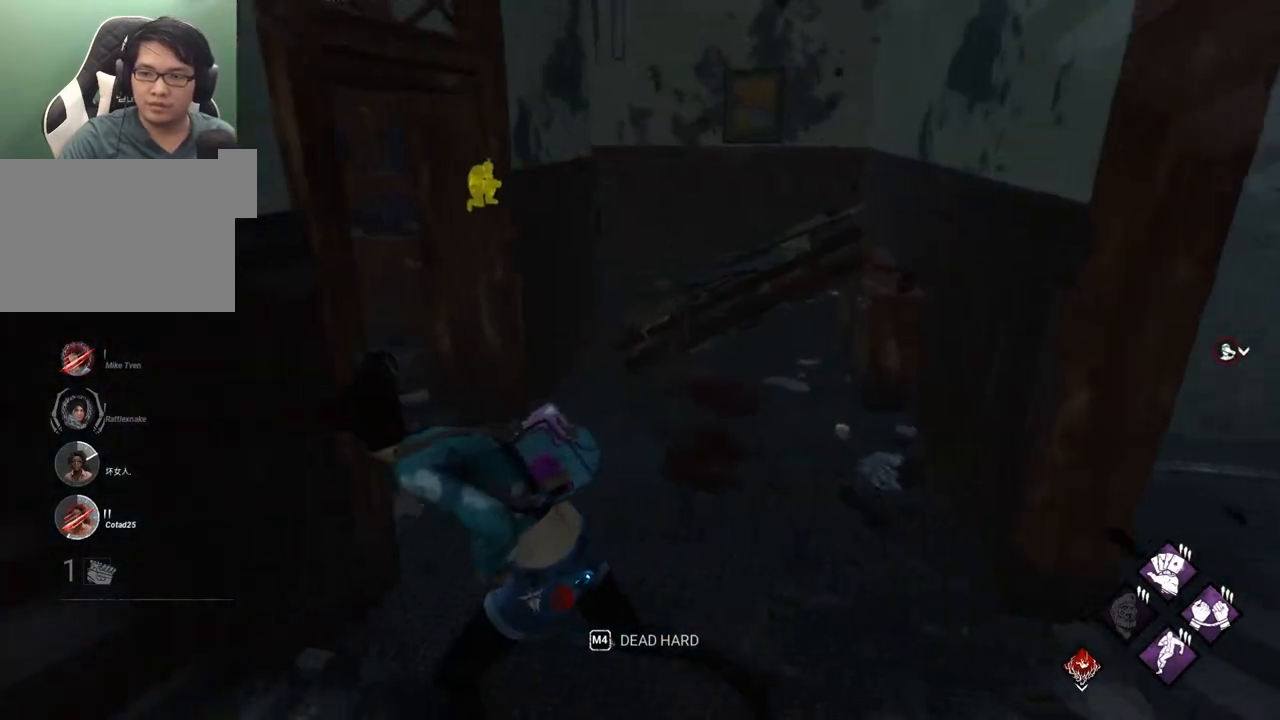
{"keys": ["d", "shift", "w"], "mouse": [], "mouse_move": "still", "events": [[17, "s", "down"], [100, "a", "up"], [200, "d", "down"], [300, "s", "up"], [434, "w", "down"]]}
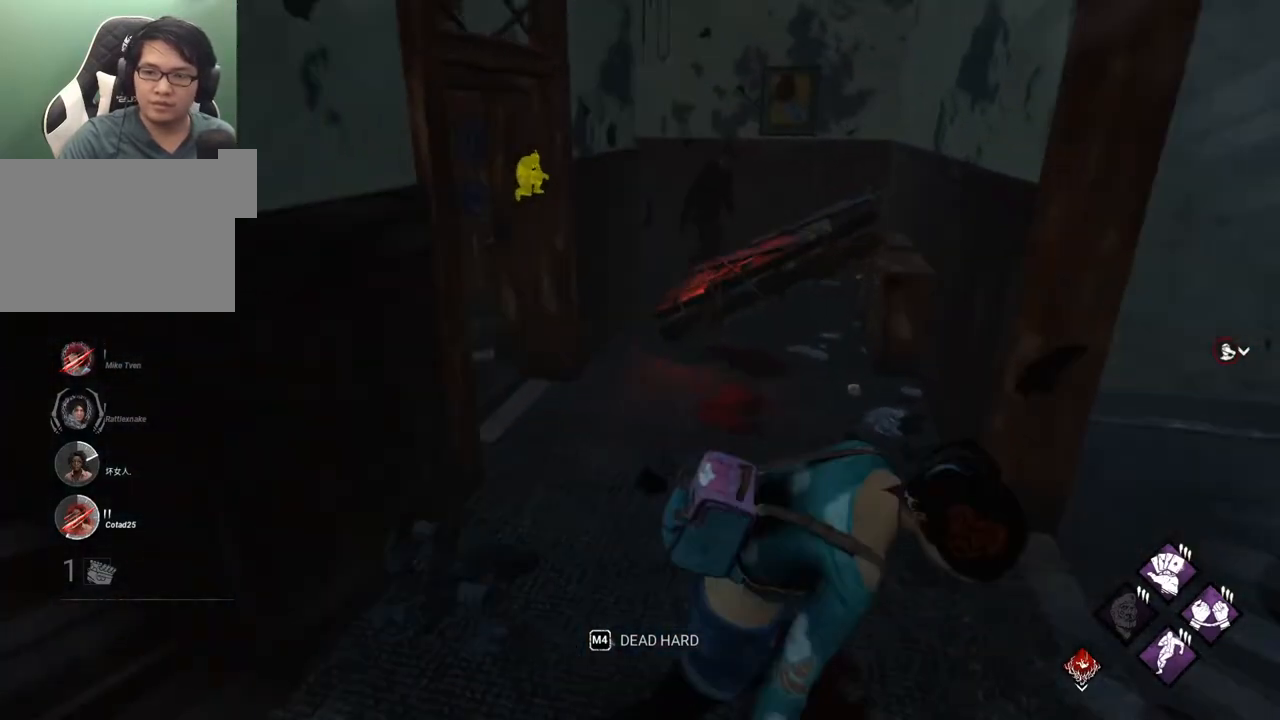
{"keys": ["a", "s", "shift"], "mouse": [], "mouse_move": "still", "events": [[34, "d", "up"], [117, "a", "down"], [217, "w", "up"], [300, "s", "down"]]}
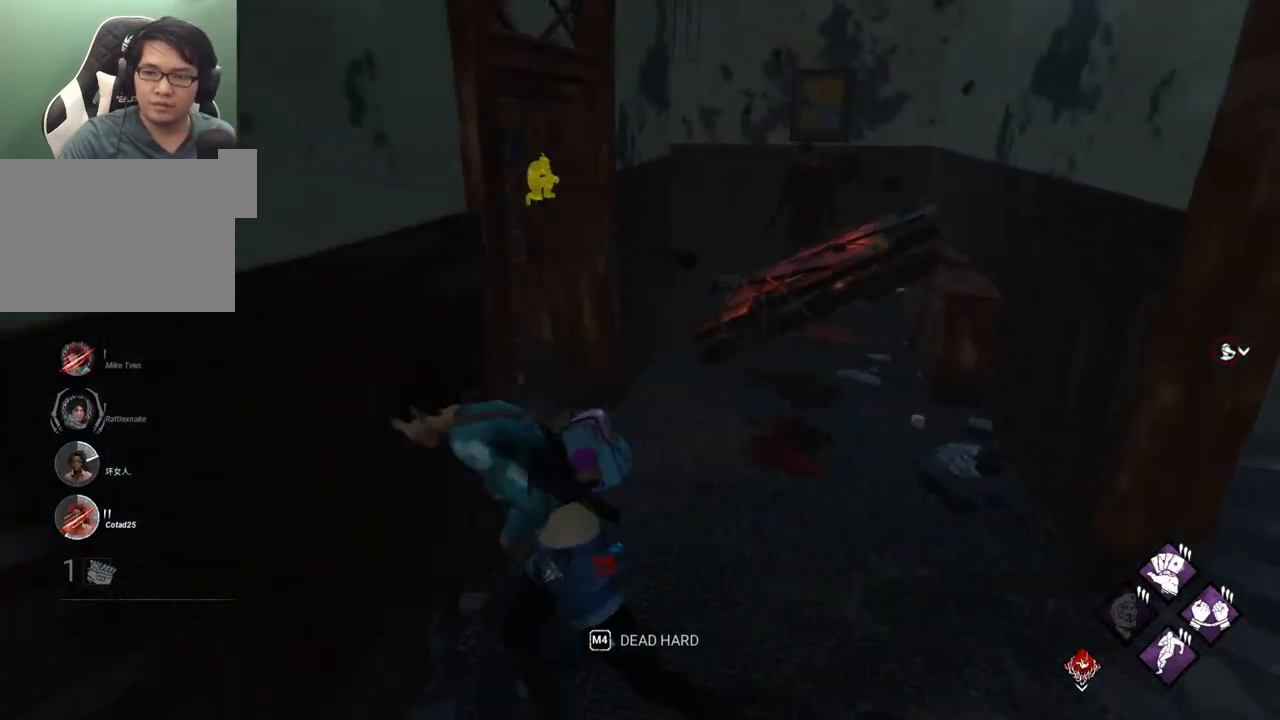
{"keys": ["a", "shift", "w"], "mouse": [], "mouse_move": "still", "events": [[50, "a", "up"], [184, "a", "down"], [284, "s", "up"], [417, "w", "down"]]}
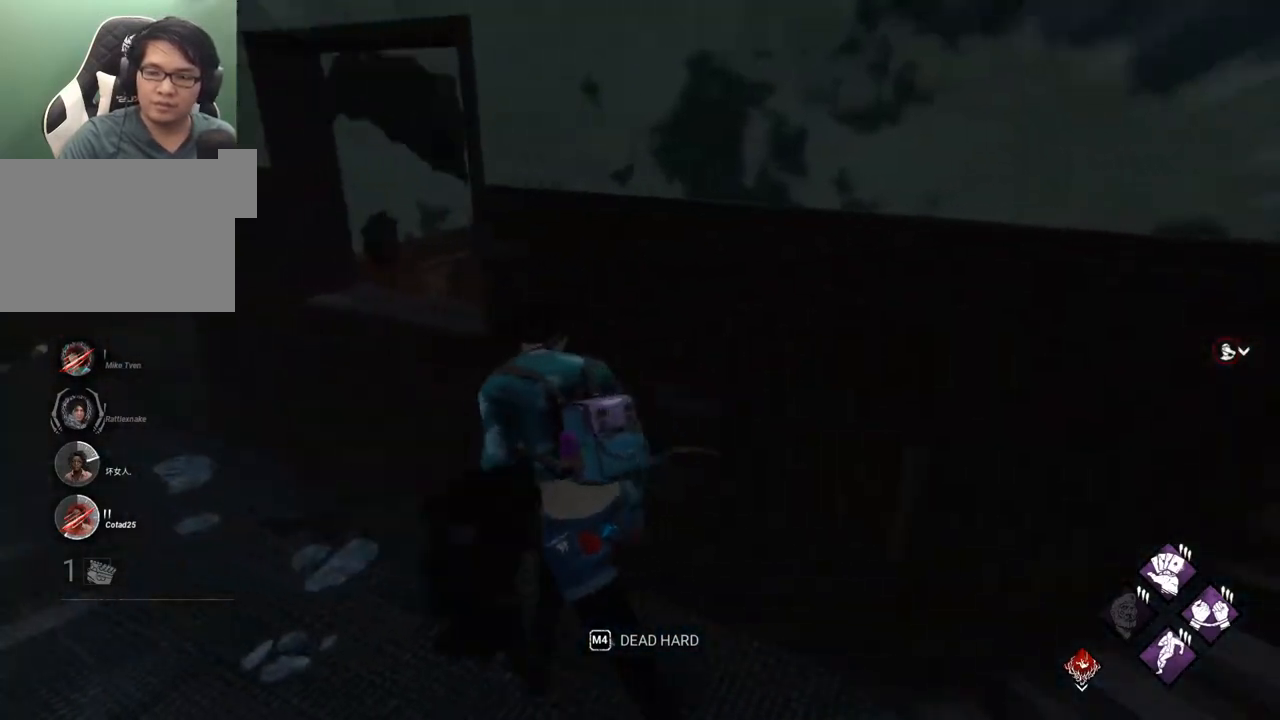
{"keys": ["a", "s", "shift"], "mouse": [], "mouse_move": "right", "events": [[250, "w", "up"], [384, "s", "down"]]}
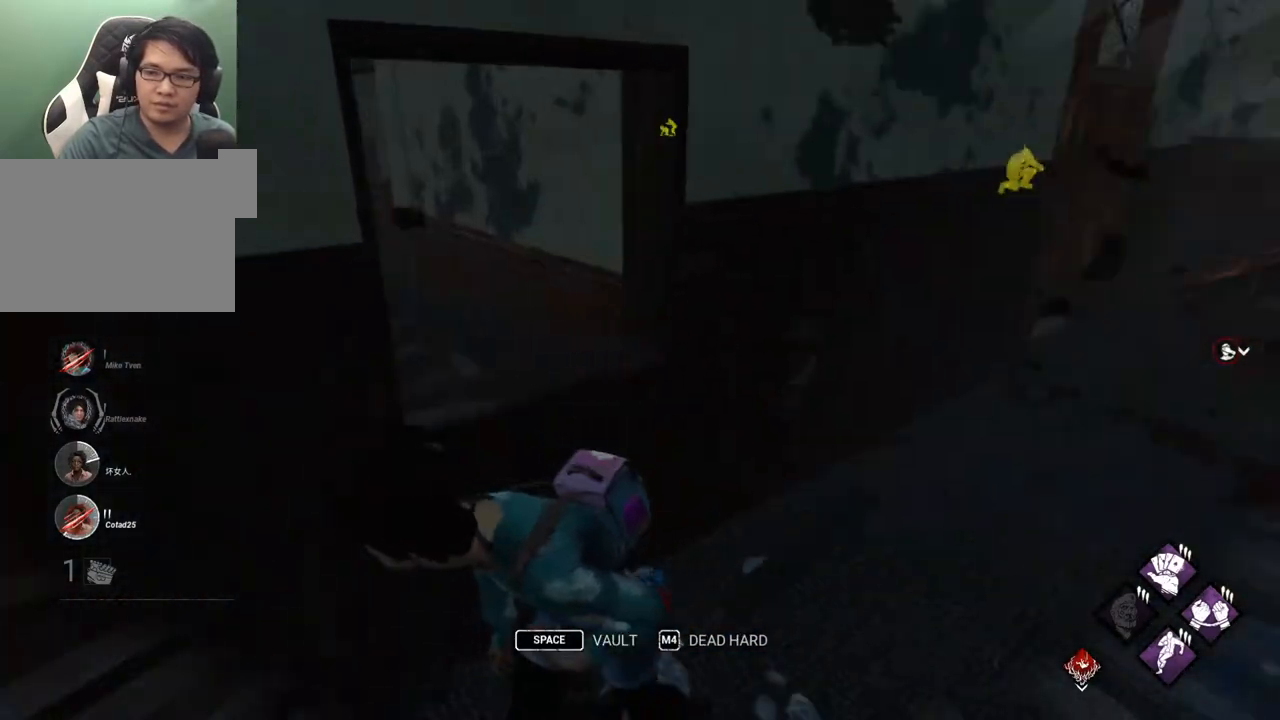
{"keys": ["a", "shift"], "mouse": [], "mouse_move": "right", "events": [[350, "s", "up"]]}
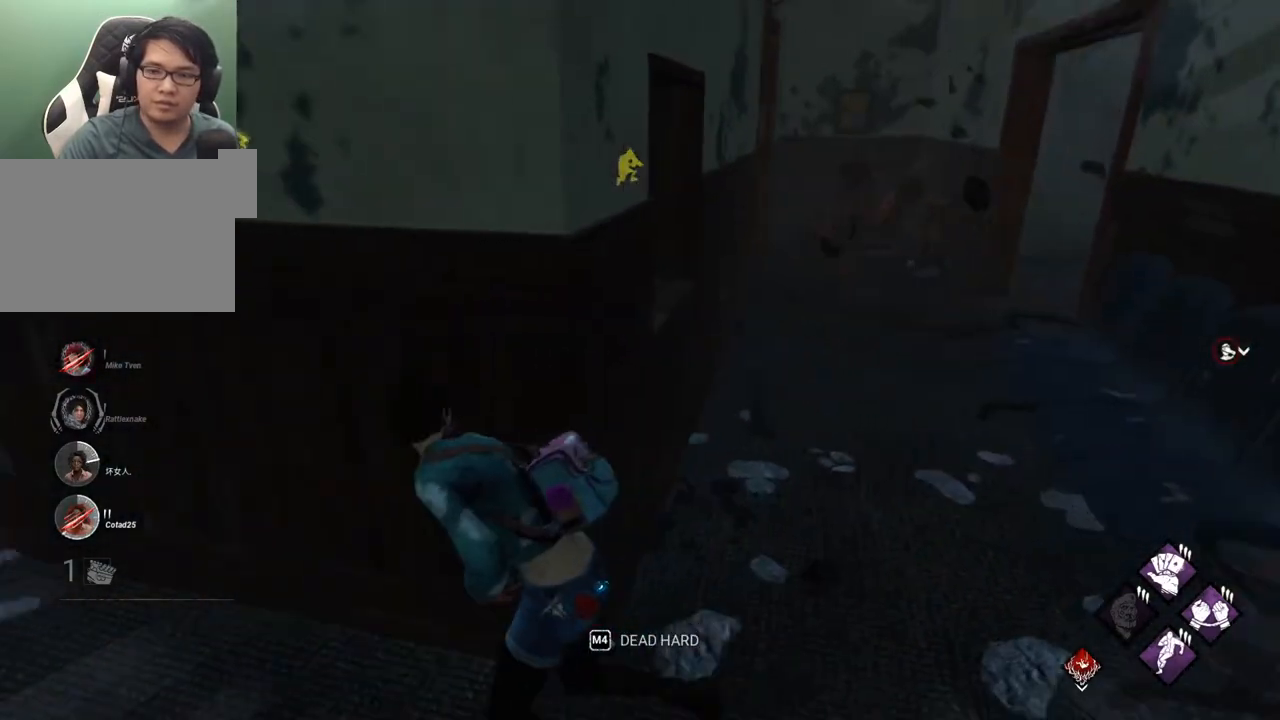
{"keys": ["shift", "w"], "mouse": [], "mouse_move": "left", "events": [[234, "w", "down"], [334, "a", "up"]]}
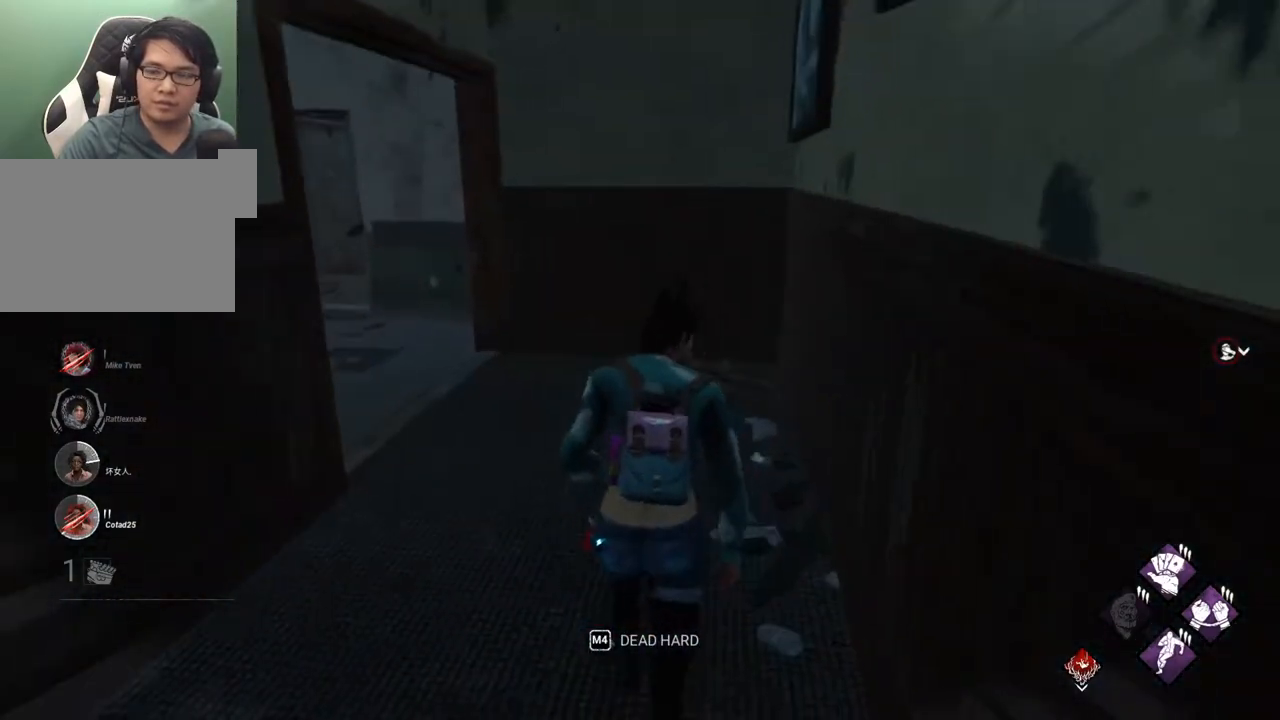
{"keys": ["d", "shift"], "mouse": [], "mouse_move": "still", "events": [[17, "d", "down"], [17, "w", "up"], [150, "s", "down"], [484, "s", "up"]]}
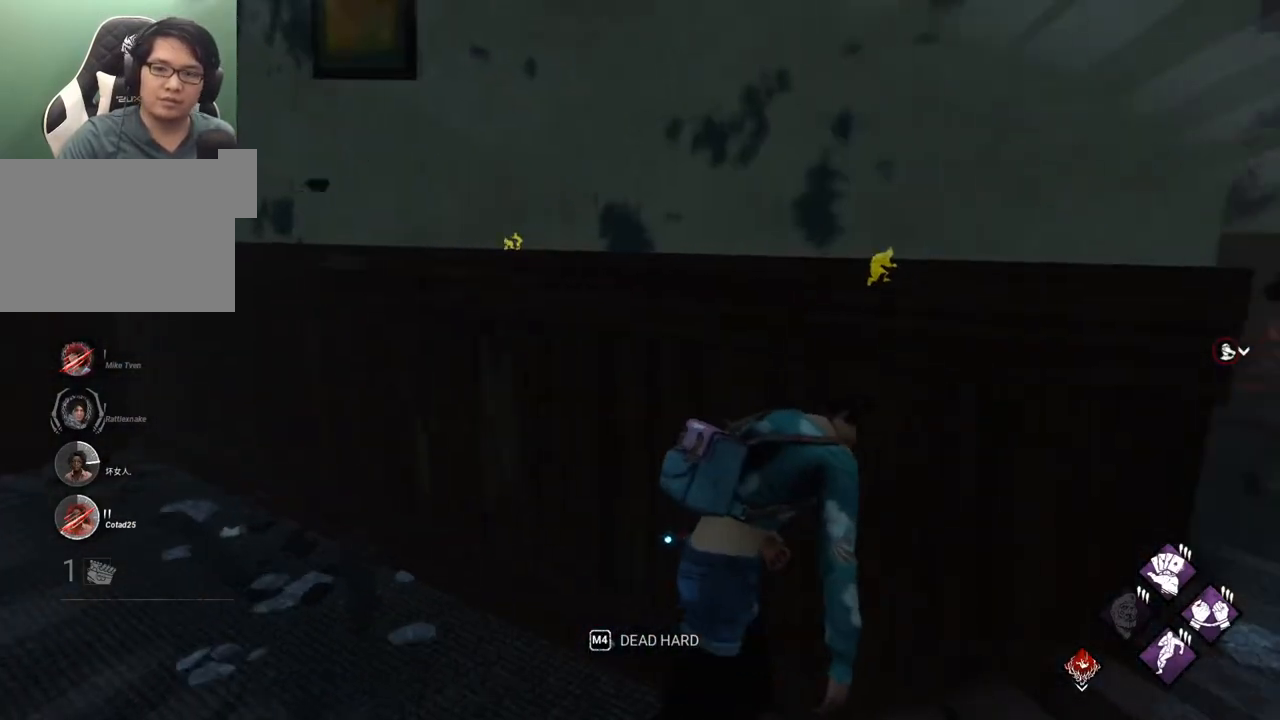
{"keys": ["a", "shift", "w"], "mouse": [], "mouse_move": "right", "events": [[217, "s", "down"], [267, "a", "down"], [317, "d", "up"], [350, "s", "up"], [450, "w", "down"]]}
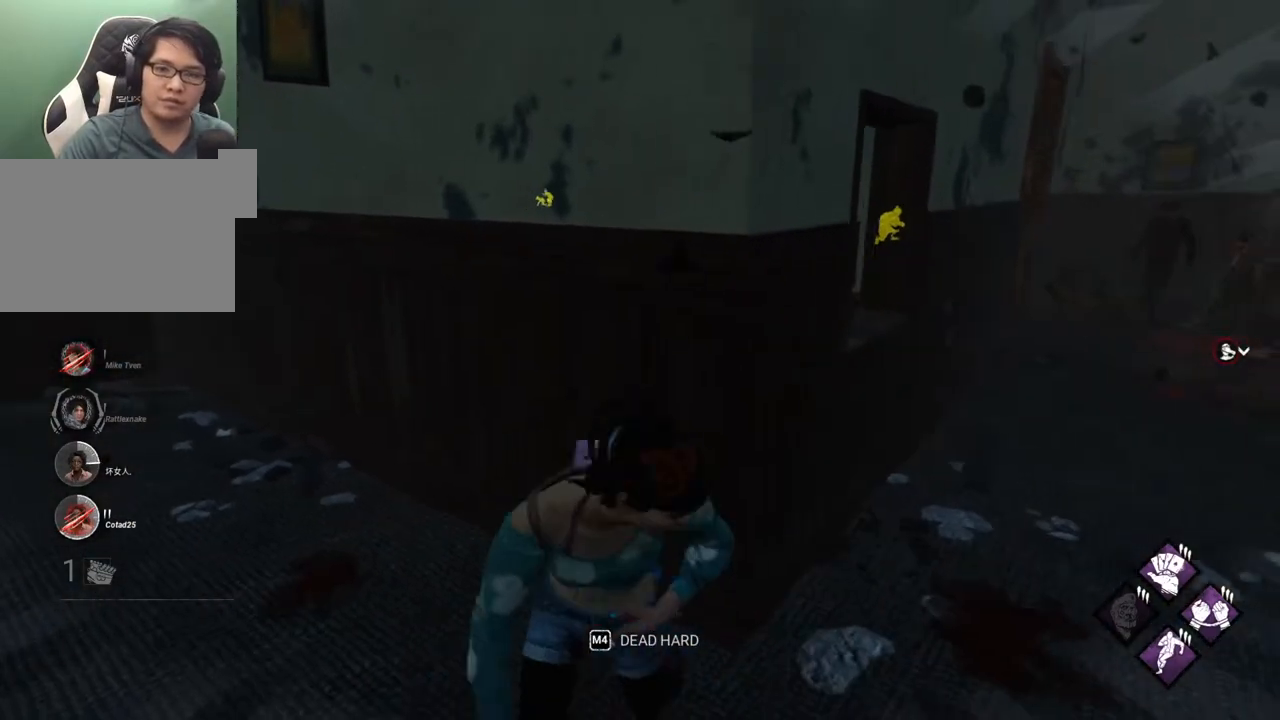
{"keys": ["shift", "w"], "mouse": [], "mouse_move": "left", "events": [[284, "a", "up"]]}
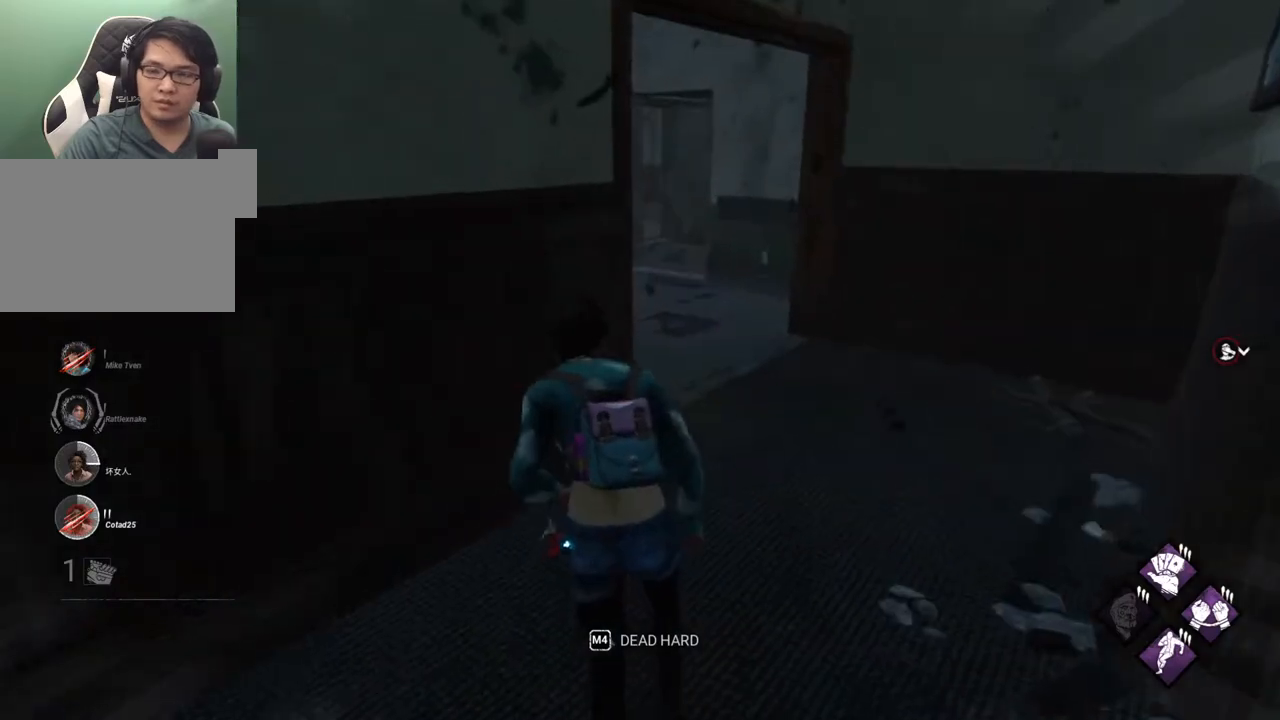
{"keys": ["d", "shift"], "mouse": [], "mouse_move": "down", "events": [[200, "d", "down"], [334, "w", "up"]]}
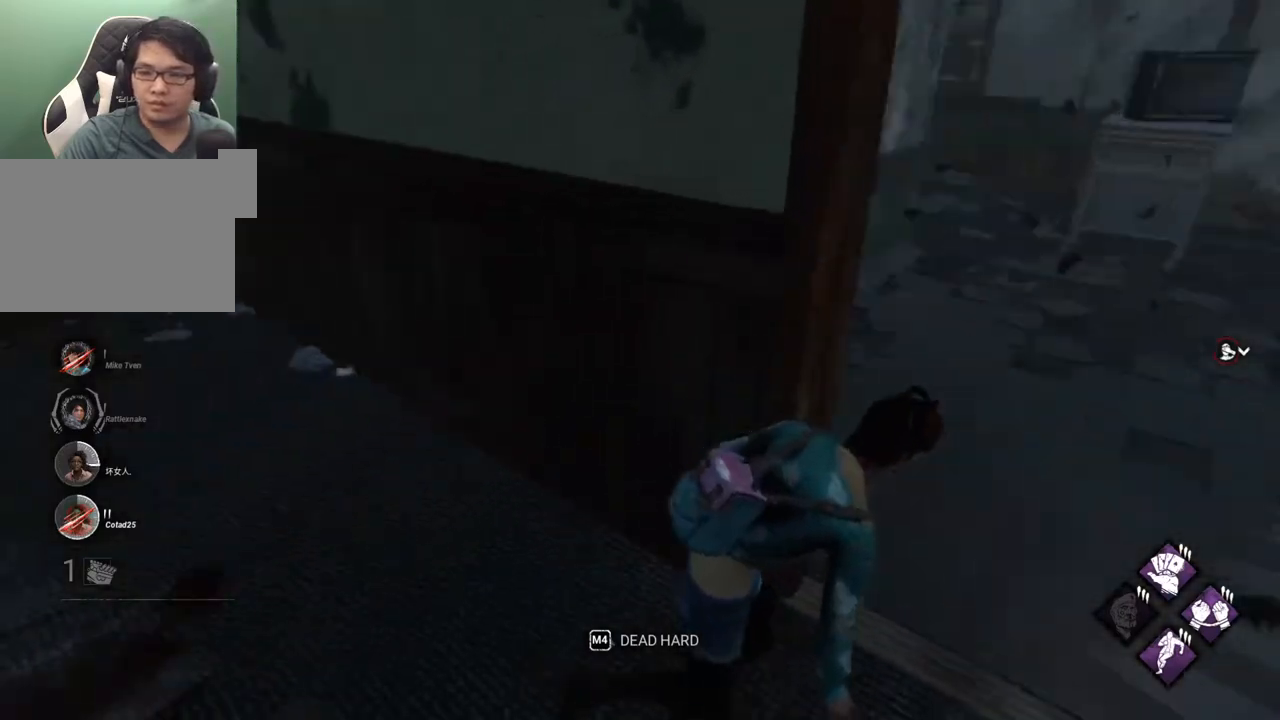
{"keys": ["d", "shift"], "mouse": [], "mouse_move": "right", "events": [[350, "s", "down"], [500, "s", "up"]]}
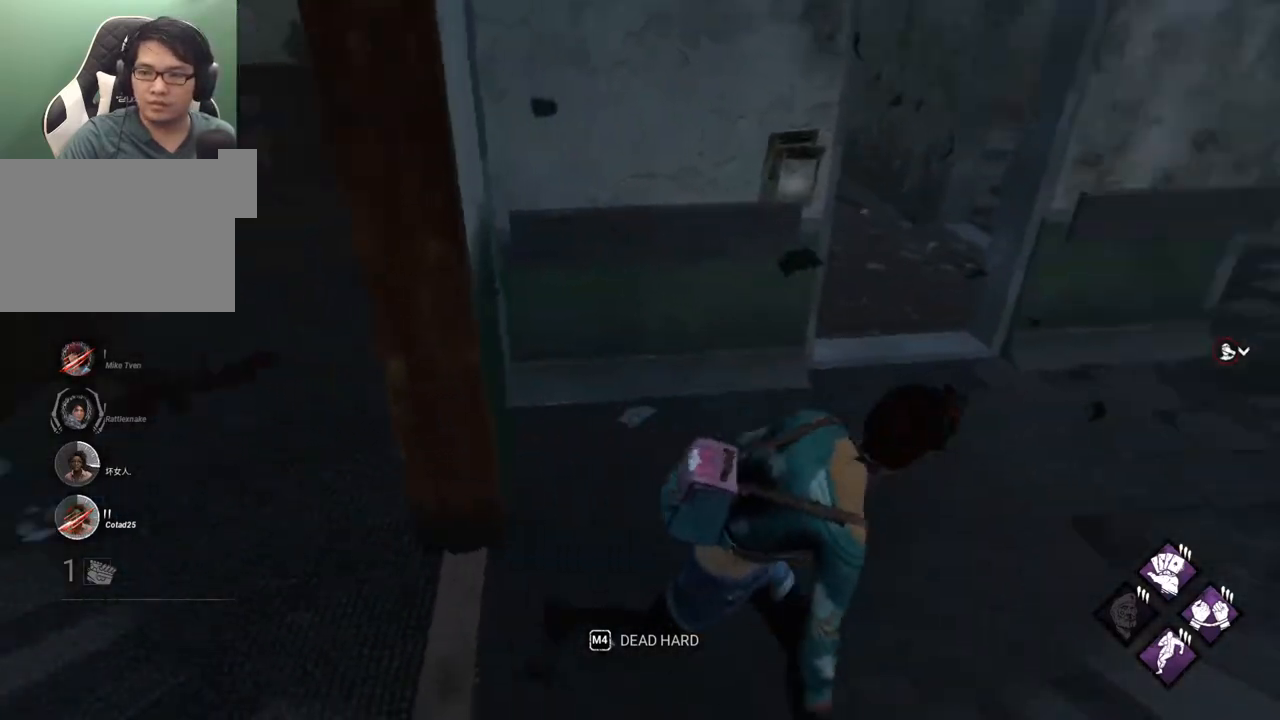
{"keys": ["a", "shift", "w"], "mouse": [], "mouse_move": "still", "events": [[134, "w", "down"], [184, "d", "up"], [467, "a", "down"]]}
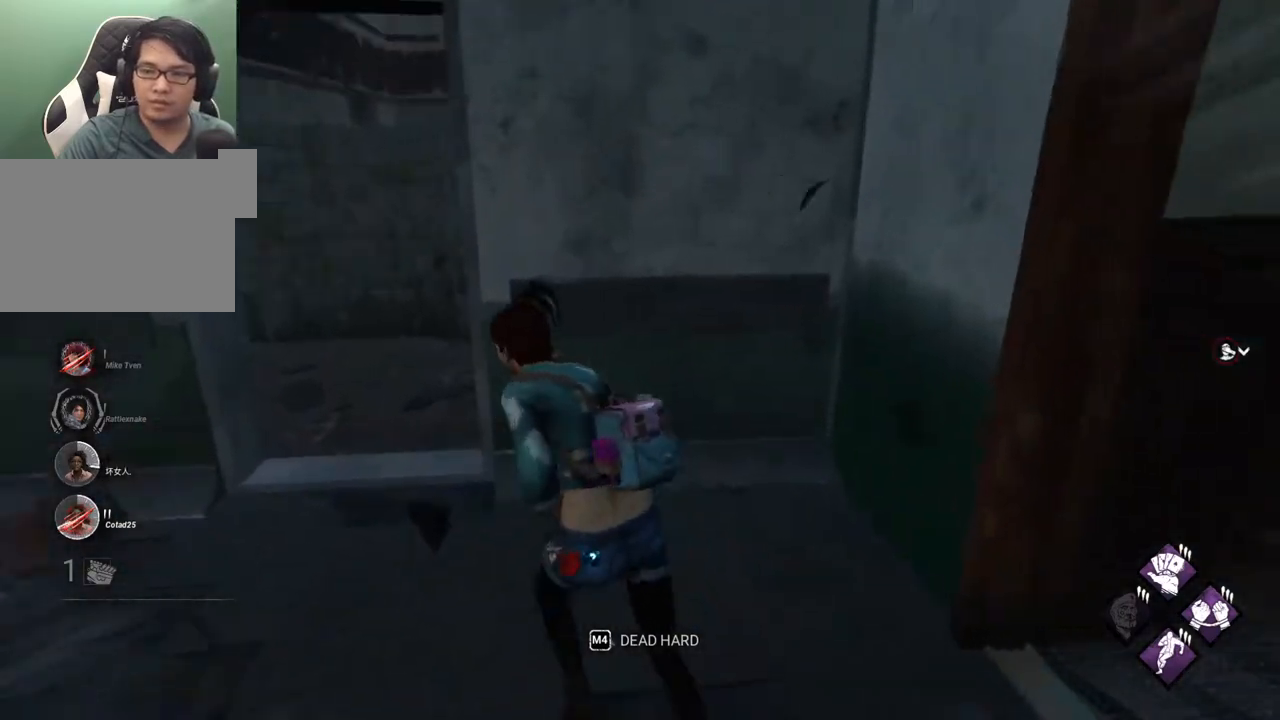
{"keys": ["a", "s", "shift"], "mouse": [], "mouse_move": "still", "events": [[17, "w", "up"], [200, "s", "down"]]}
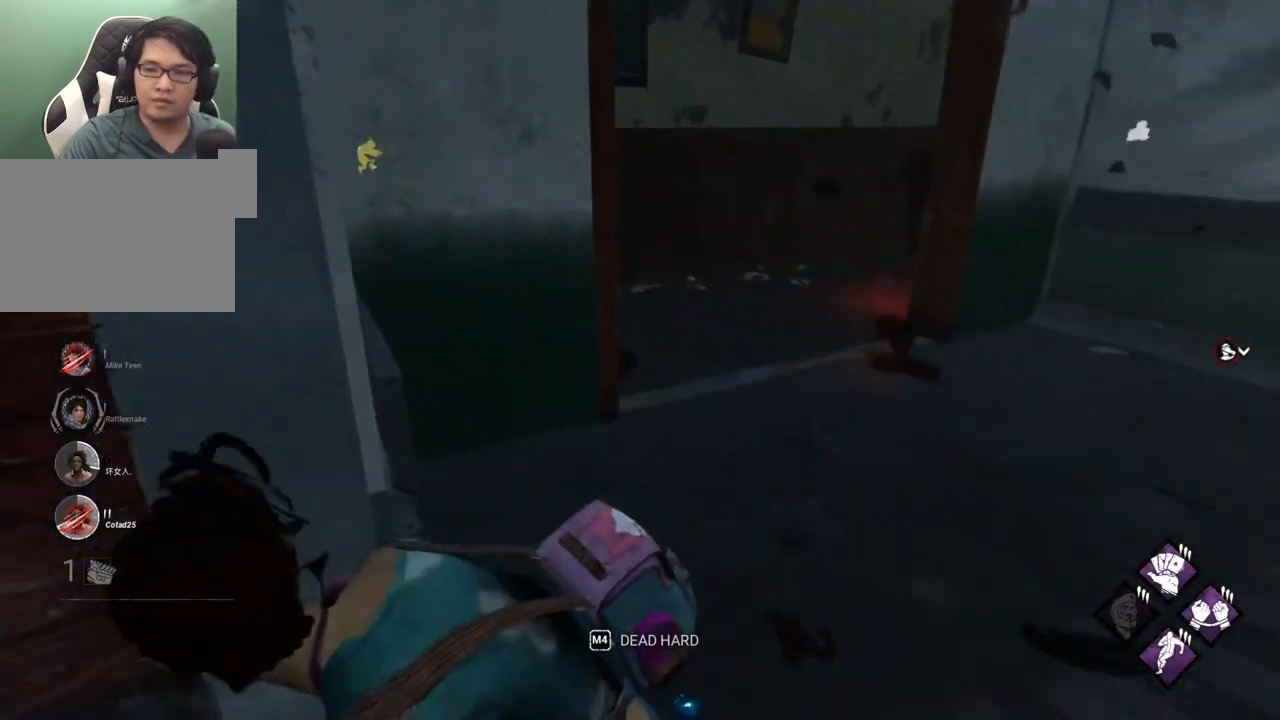
{"keys": ["shift", "w"], "mouse": [], "mouse_move": "left", "events": [[34, "s", "up"], [217, "w", "down"], [267, "a", "up"]]}
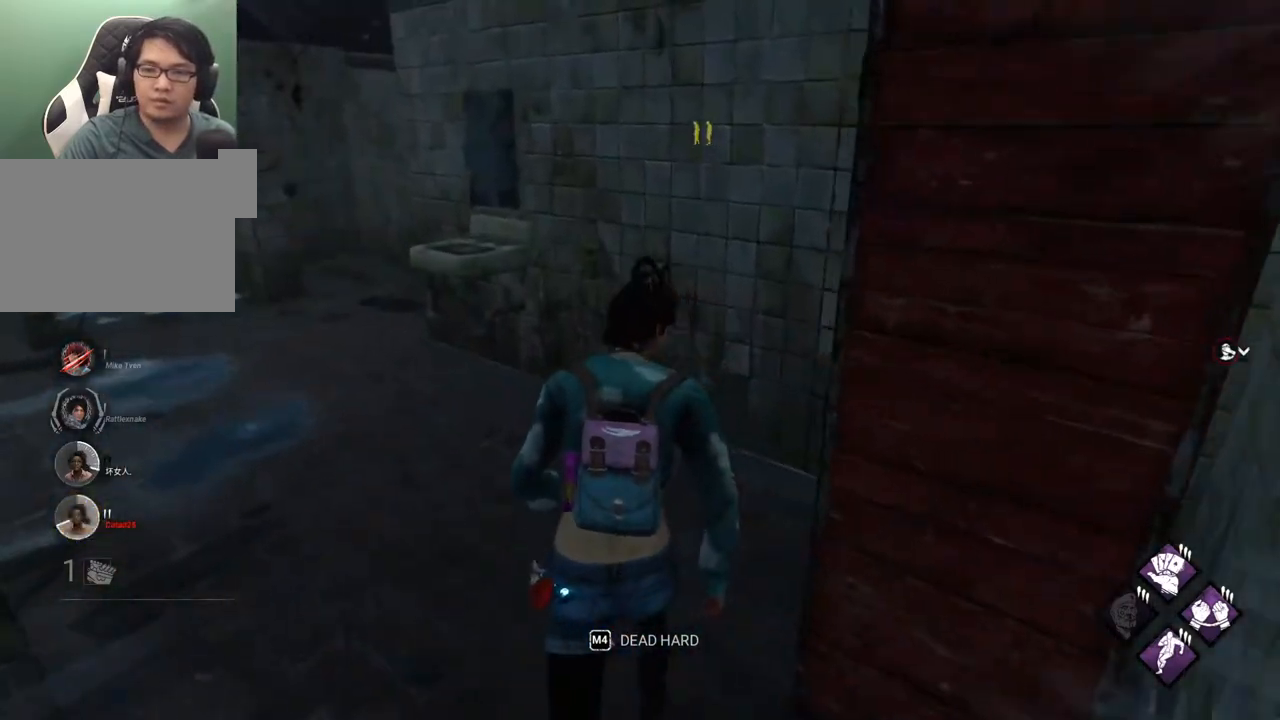
{"keys": ["a", "shift", "w"], "mouse": [], "mouse_move": "right", "events": [[84, "a", "down"]]}
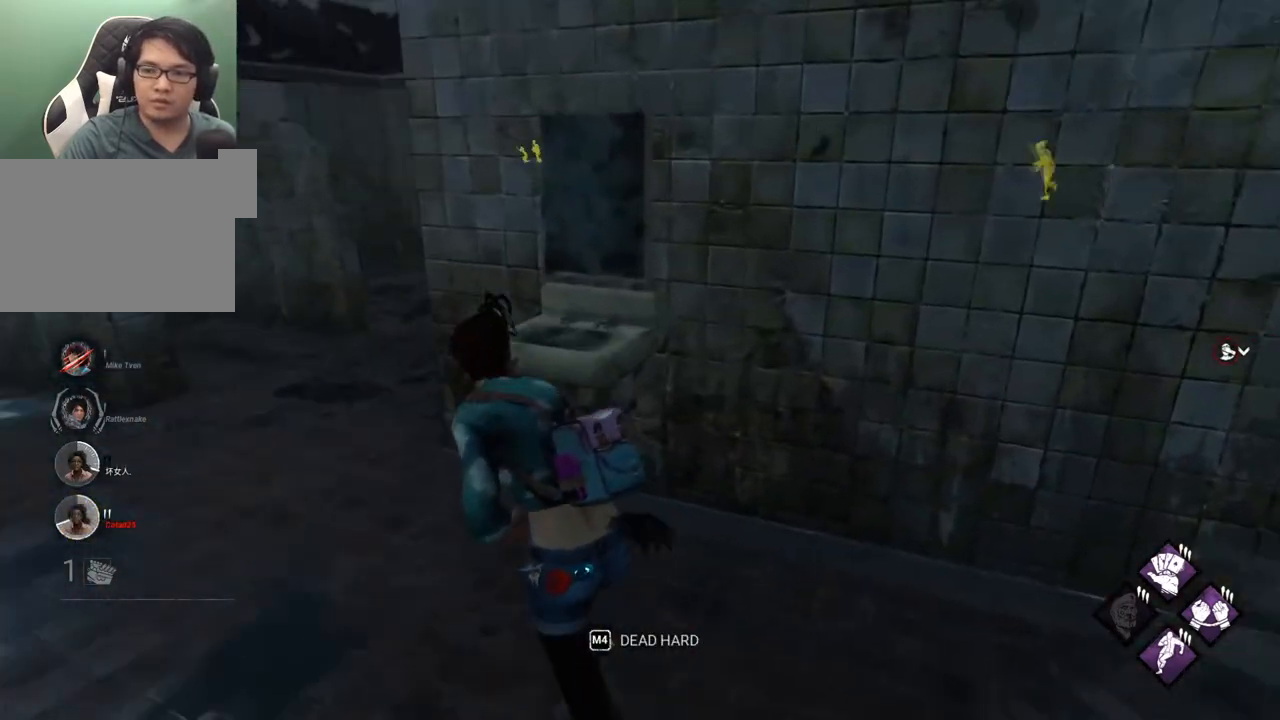
{"keys": ["a", "shift", "w"], "mouse": [], "mouse_move": "right", "events": [[300, "w", "up"], [484, "w", "down"]]}
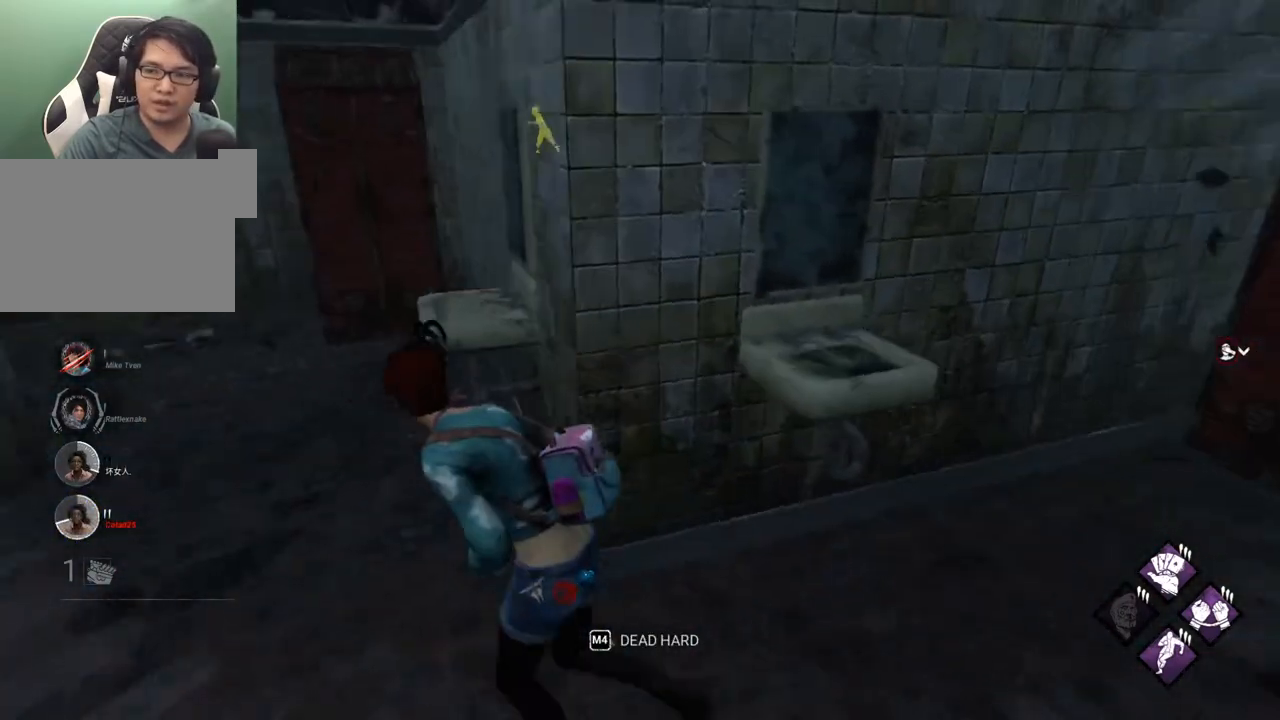
{"keys": ["shift", "w"], "mouse": [], "mouse_move": "left", "events": [[67, "w", "up"], [400, "w", "down"], [450, "a", "up"]]}
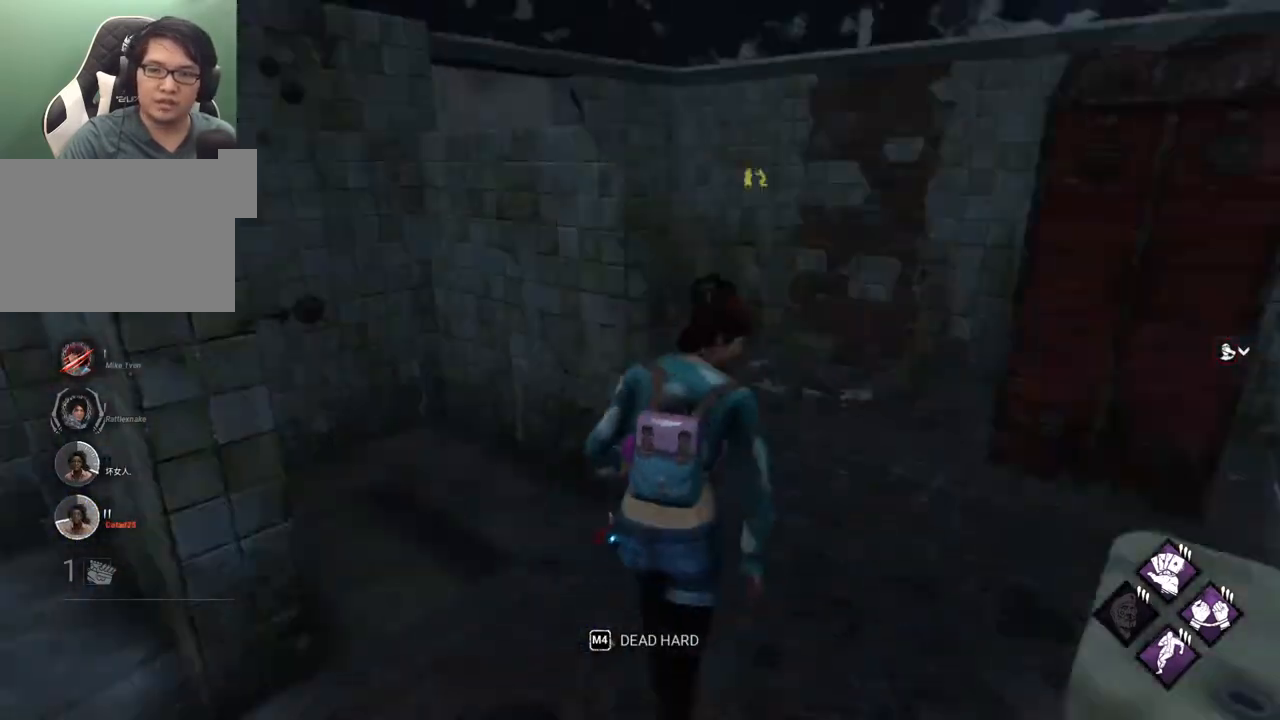
{"keys": ["d", "shift", "w"], "mouse": [], "mouse_move": "still", "events": [[367, "d", "down"]]}
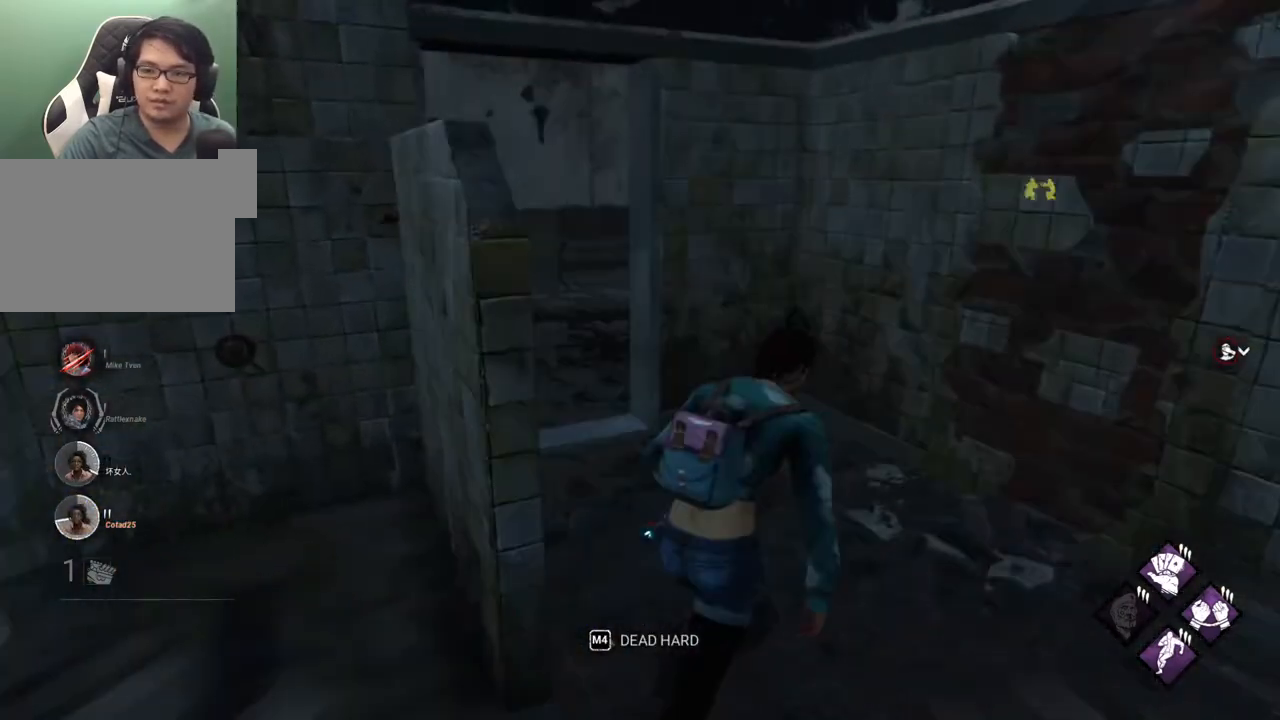
{"keys": ["a", "shift", "w"], "mouse": [], "mouse_move": "still", "events": [[100, "d", "up"], [484, "a", "down"]]}
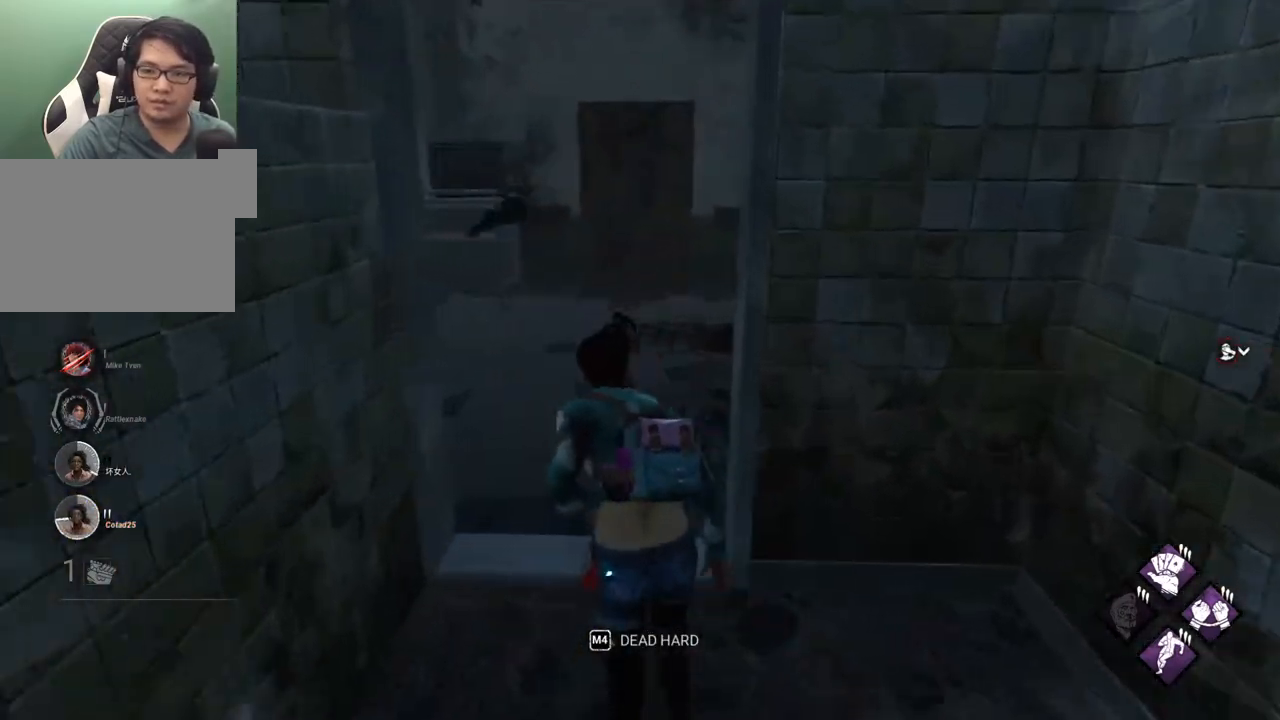
{"keys": ["shift", "w"], "mouse": [], "mouse_move": "still", "events": [[67, "a", "up"]]}
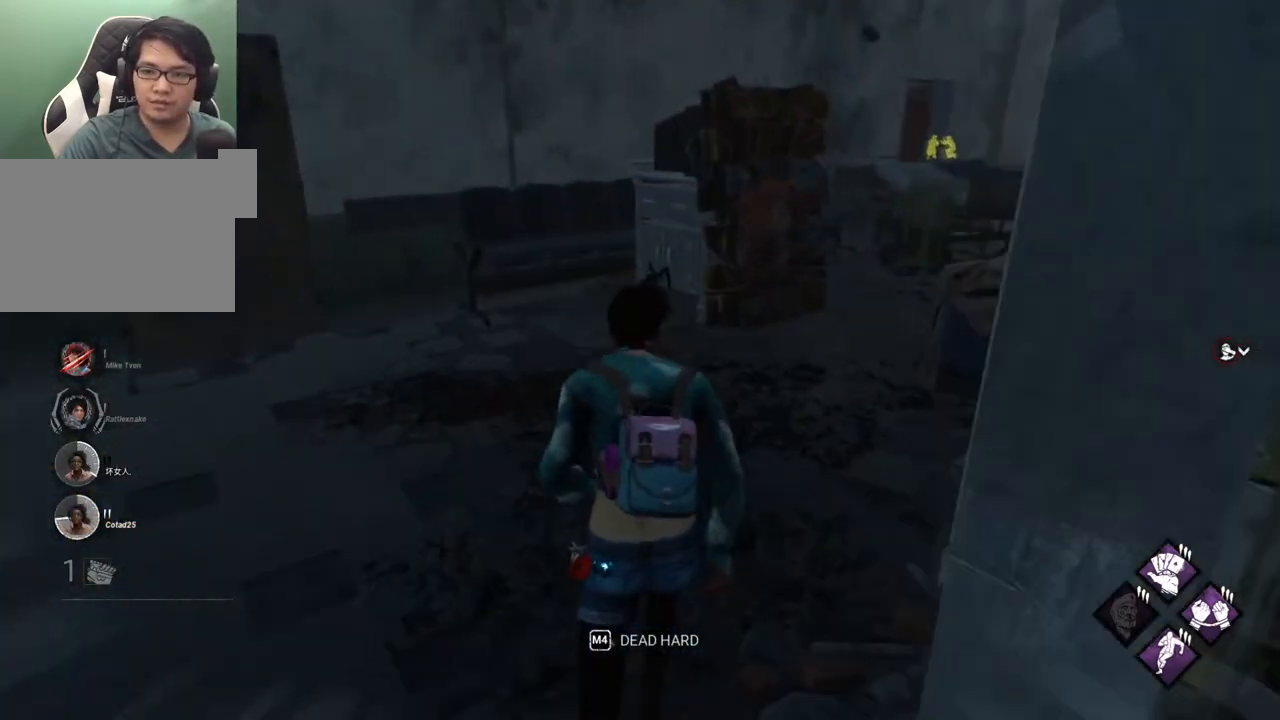
{"keys": ["shift", "w"], "mouse": [], "mouse_move": "right", "events": []}
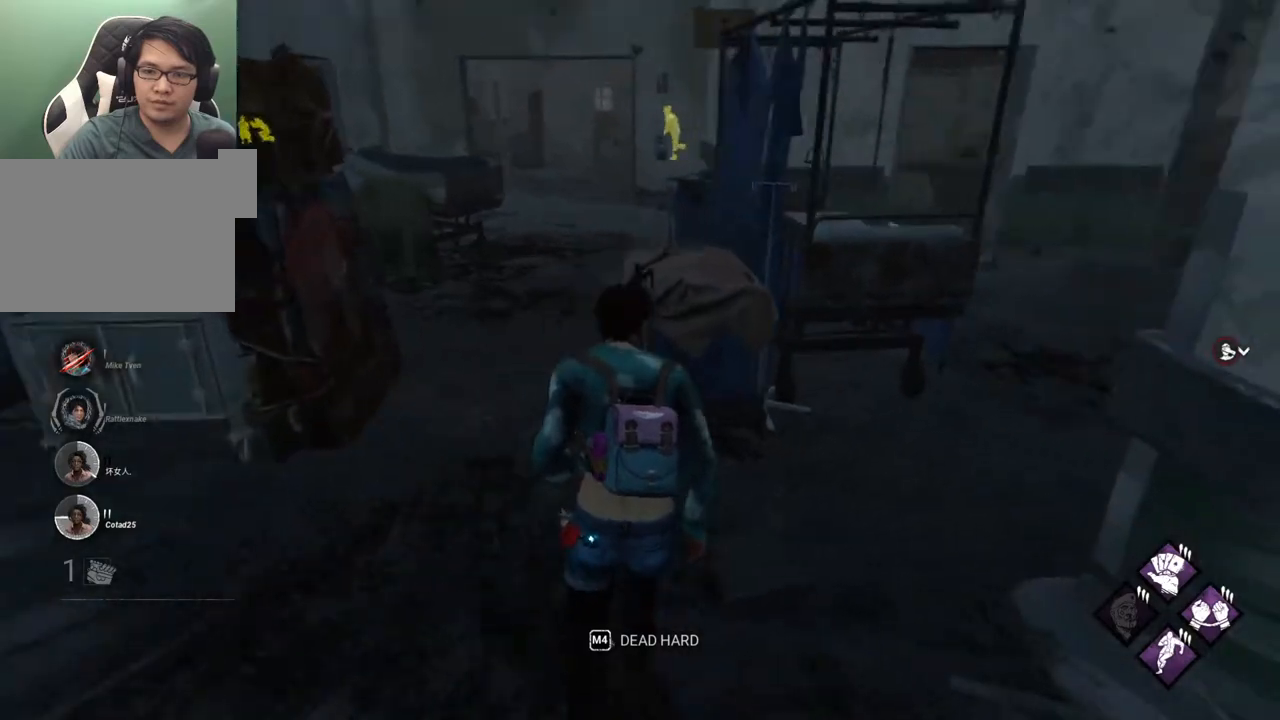
{"keys": ["a", "shift"], "mouse": [], "mouse_move": "still", "events": [[17, "a", "down"], [384, "w", "up"]]}
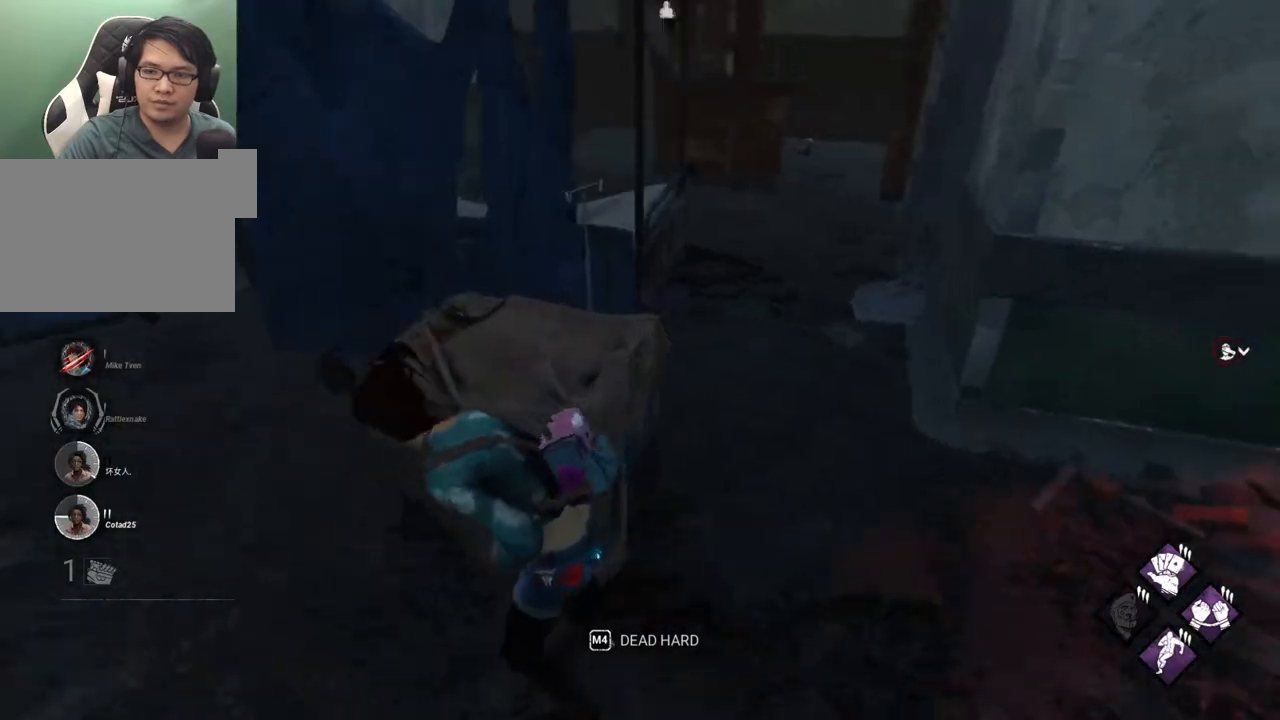
{"keys": ["a", "d", "s"], "mouse": [], "mouse_move": "up", "events": [[400, "s", "down"], [500, "d", "down"], [500, "shift", "up"]]}
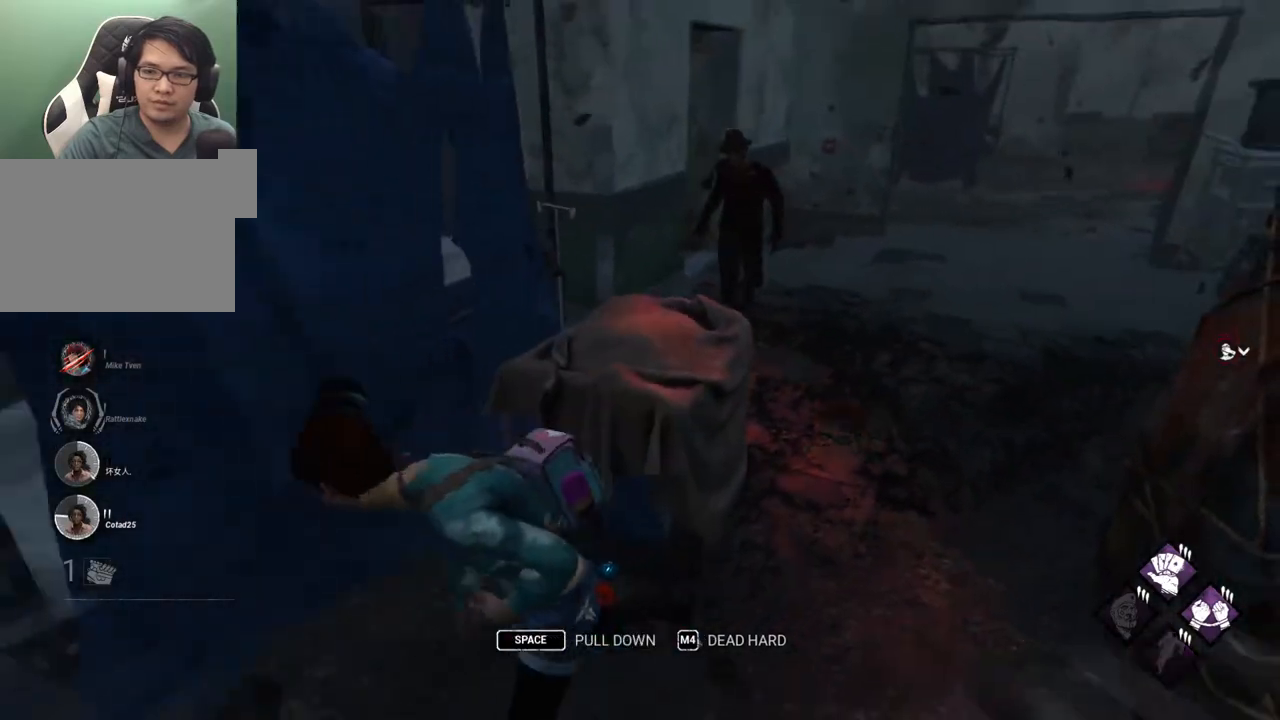
{"keys": ["w"], "mouse": [], "mouse_move": "left", "events": [[50, "a", "up"], [100, "s", "up"], [184, "space", "down"], [184, "w", "down"], [234, "d", "up"], [234, "space", "up"]]}
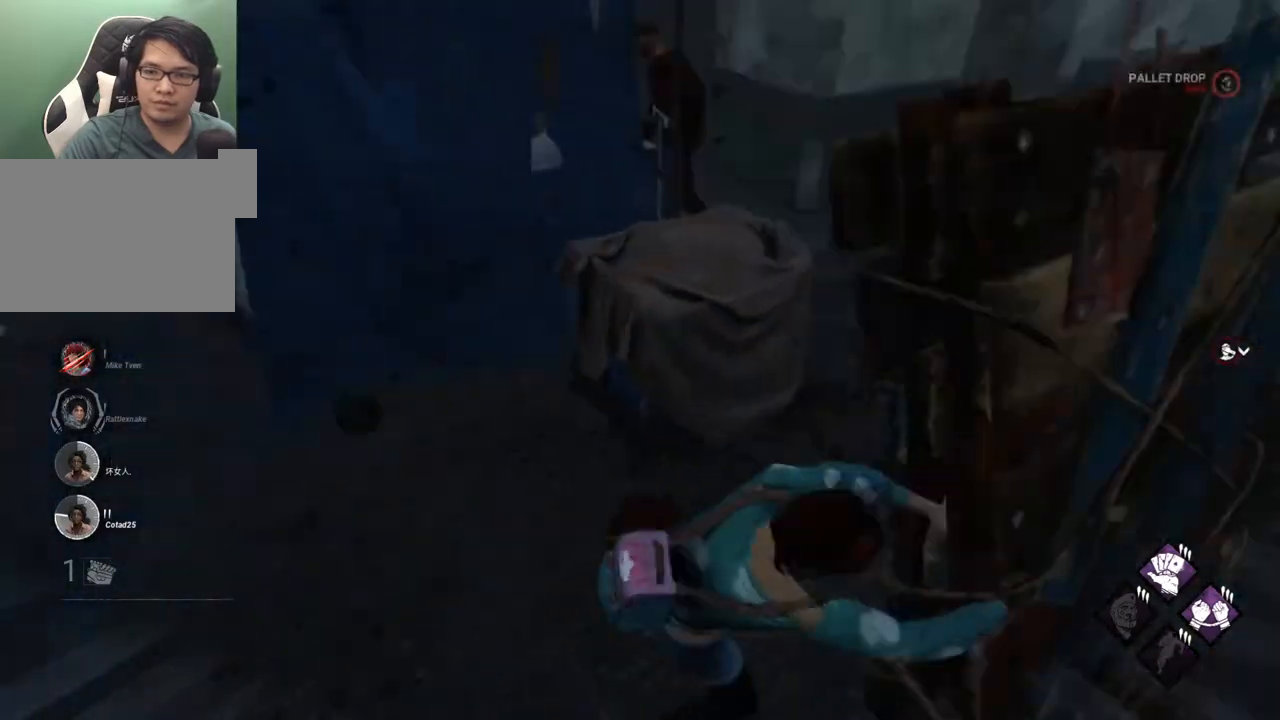
{"keys": ["a", "shift"], "mouse": [], "mouse_move": "still", "events": [[17, "d", "down"], [50, "w", "up"], [200, "a", "down"], [200, "s", "down"], [250, "d", "up"], [300, "shift", "down"], [384, "s", "up"]]}
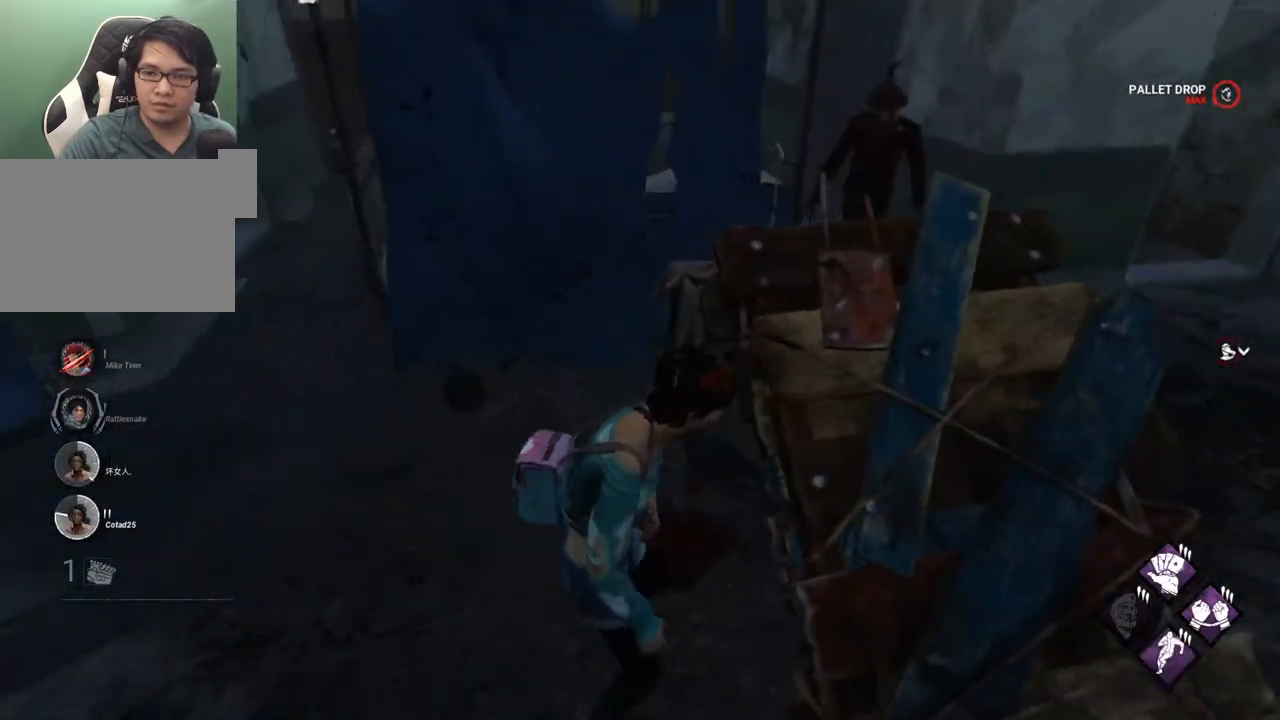
{"keys": ["a", "shift", "w"], "mouse": [], "mouse_move": "right", "events": [[167, "w", "down"]]}
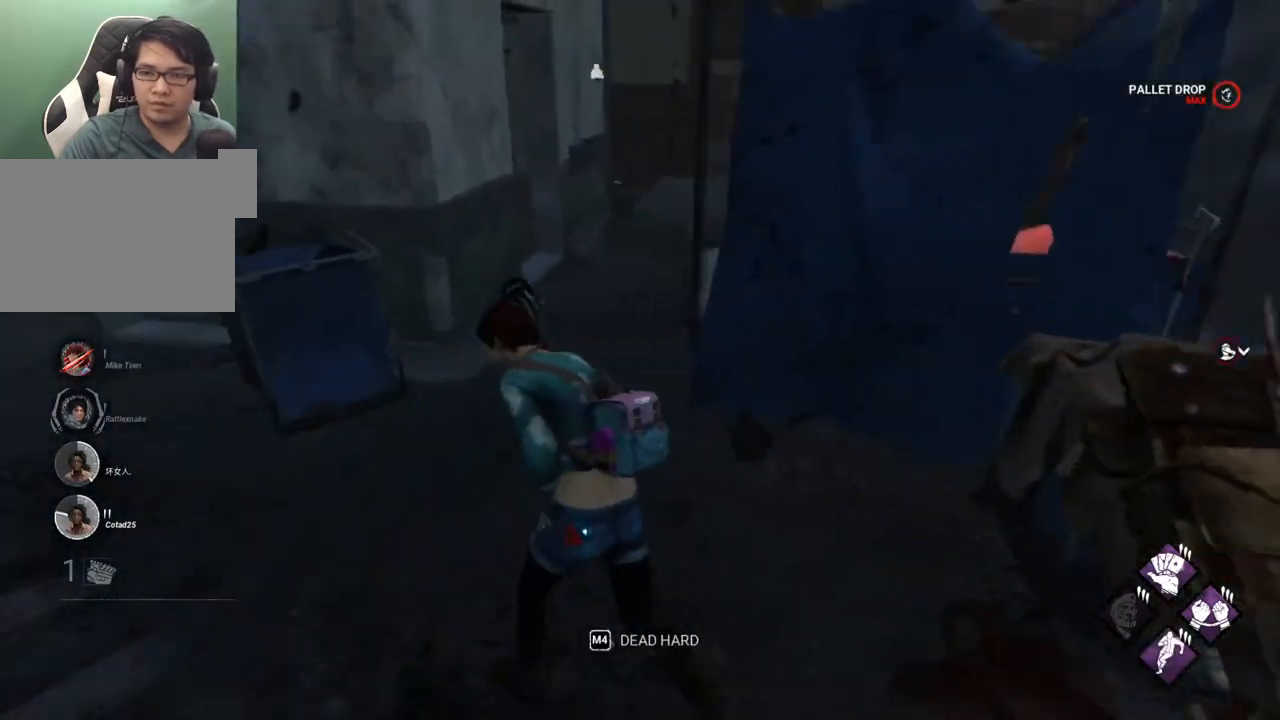
{"keys": ["d", "shift"], "mouse": [], "mouse_move": "left", "events": [[50, "w", "up"], [134, "a", "up"], [134, "d", "down"]]}